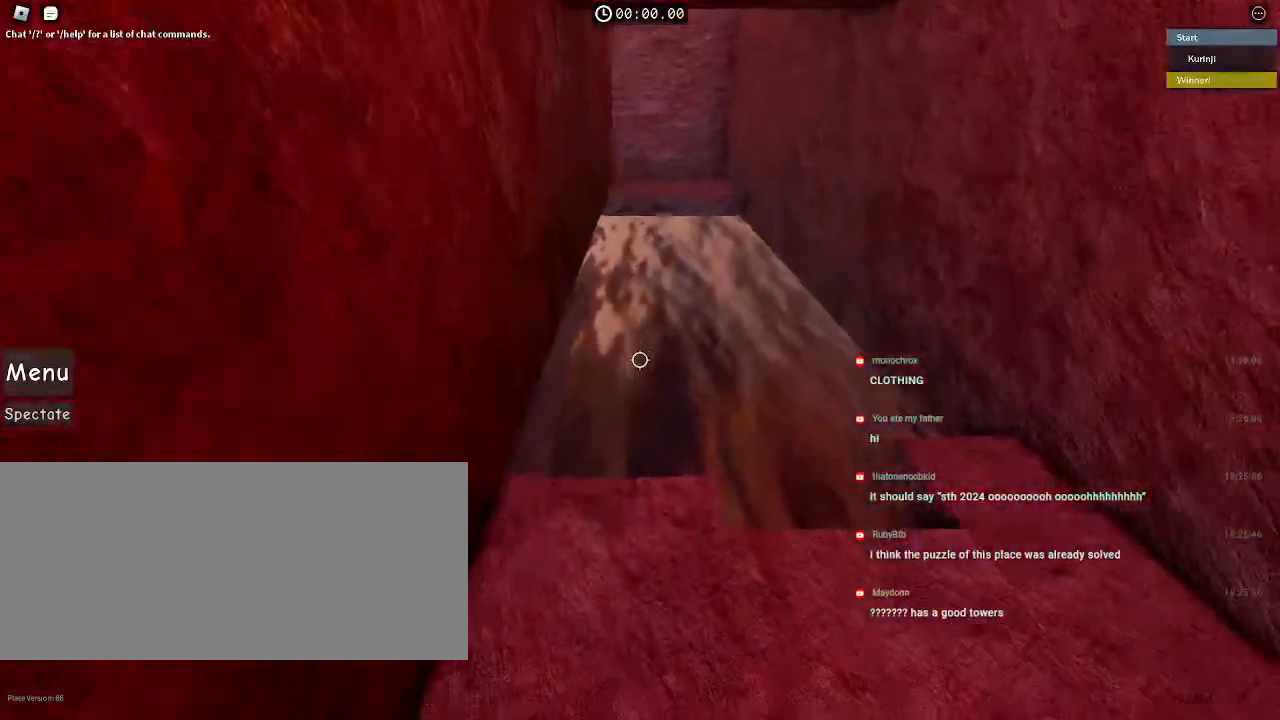
Gameplay with keyboard and mouse; each line is a JSON object with the keys and mouse buttons held at the frame after it. "events" lists presses ("down") and releases ("up") of "a", "ctrl", "d", "e", "f", "q", "r", "s", "shift", "space", "tab", "w", "mouse_left", "mouse_wheel", "mouse_right", "mouse_mb4" and "mouse_mb5" between this image and that frame as [ms after this image, input, new state], when the widget could be followed in between. "mouse_left", "mouse_wheel", "mouse_right", "mouse_mb4", "mouse_mb5" = the "left", "wheel", "right", "mb4", "mb5" buttons of the "mouse" list. No other keys are recorded. "wheel" means that the mouse wheel is clicked or scrolled. Mouse movement is not recorded.
{"keys": ["w"], "mouse": [], "events": [[17, "w", "down"], [184, "w", "up"], [317, "w", "down"], [384, "w", "up"], [500, "w", "down"]]}
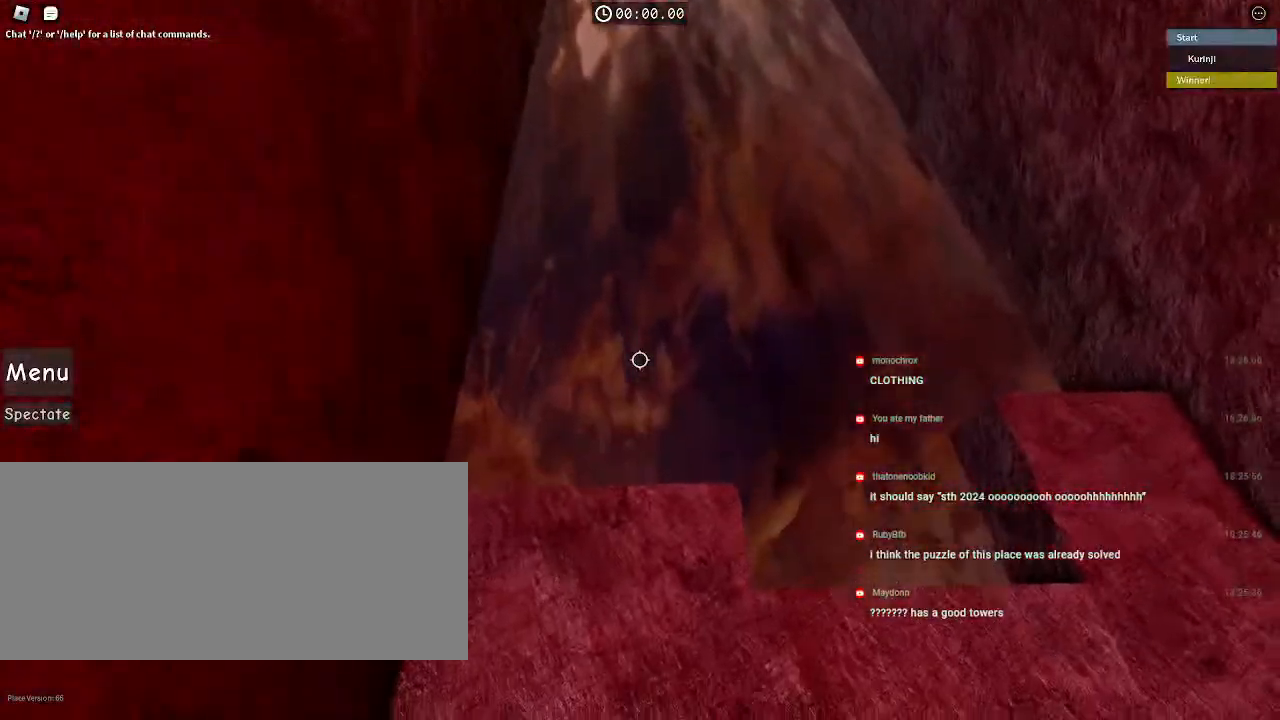
{"keys": [], "mouse": [], "events": [[67, "w", "up"]]}
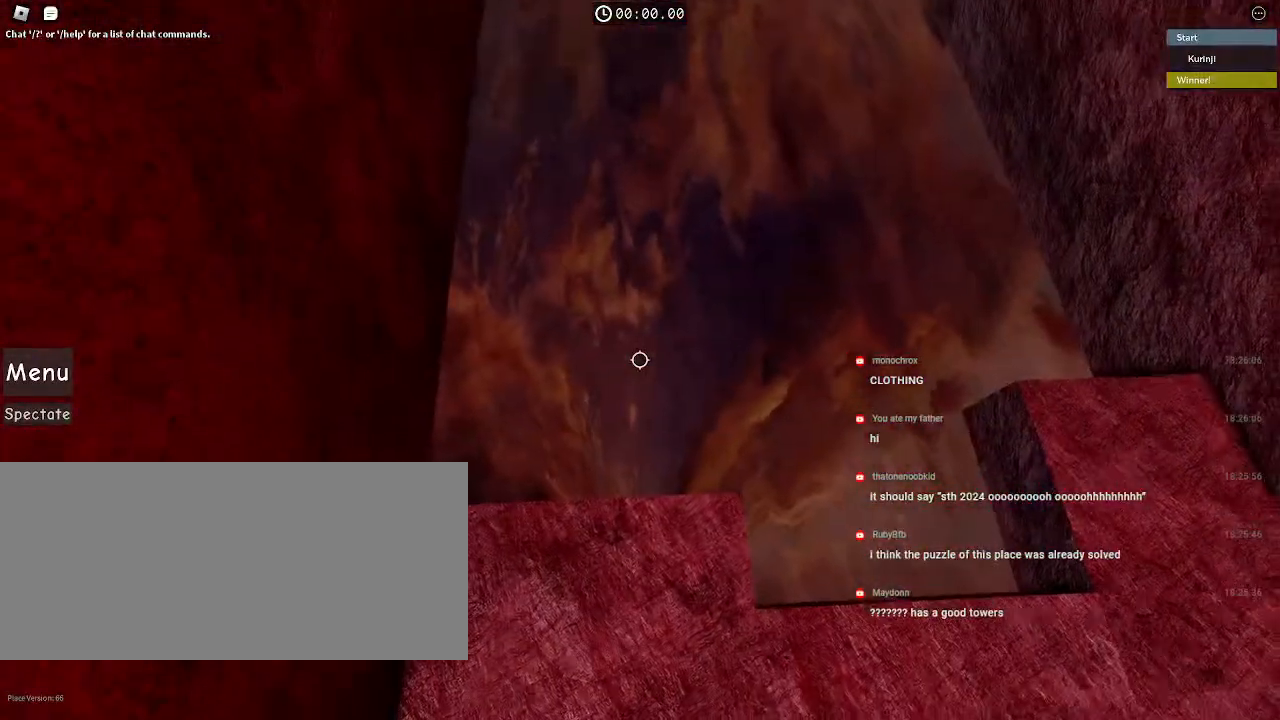
{"keys": [], "mouse": [], "events": [[34, "w", "down"], [484, "w", "up"]]}
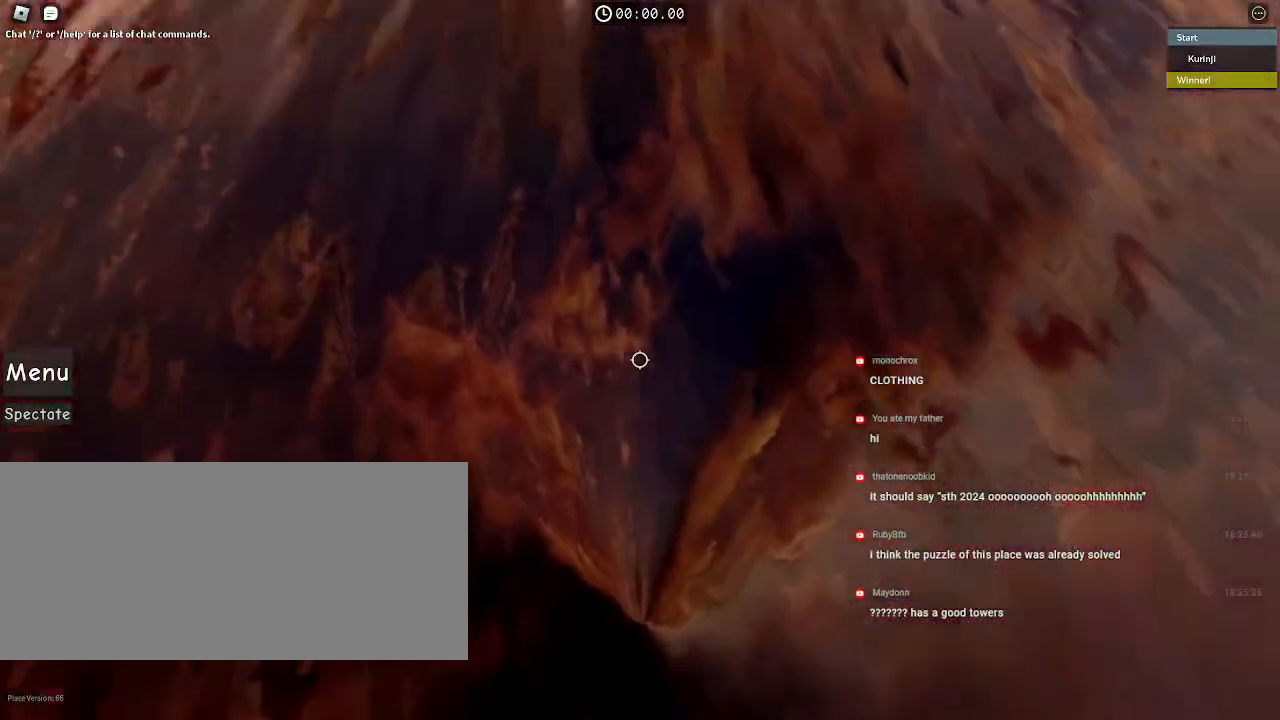
{"keys": [], "mouse": [], "events": []}
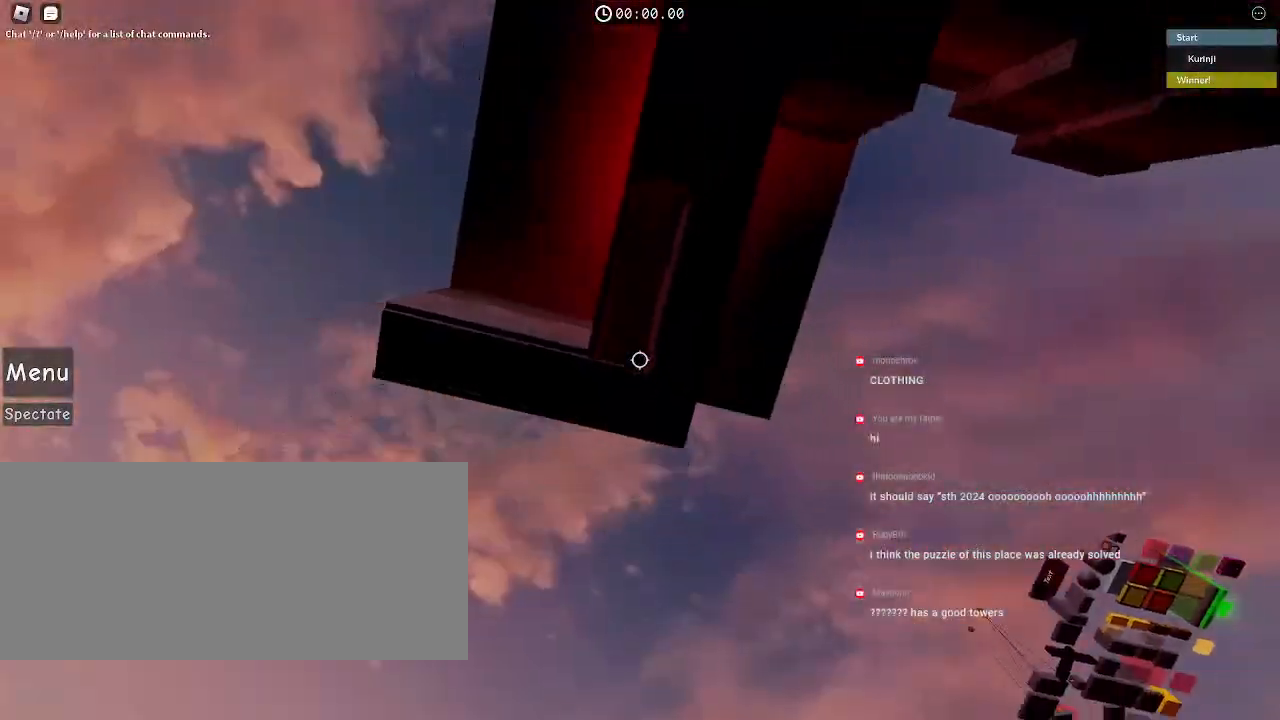
{"keys": [], "mouse": [], "events": [[334, "mouse_wheel", "down"], [484, "mouse_wheel", "up"]]}
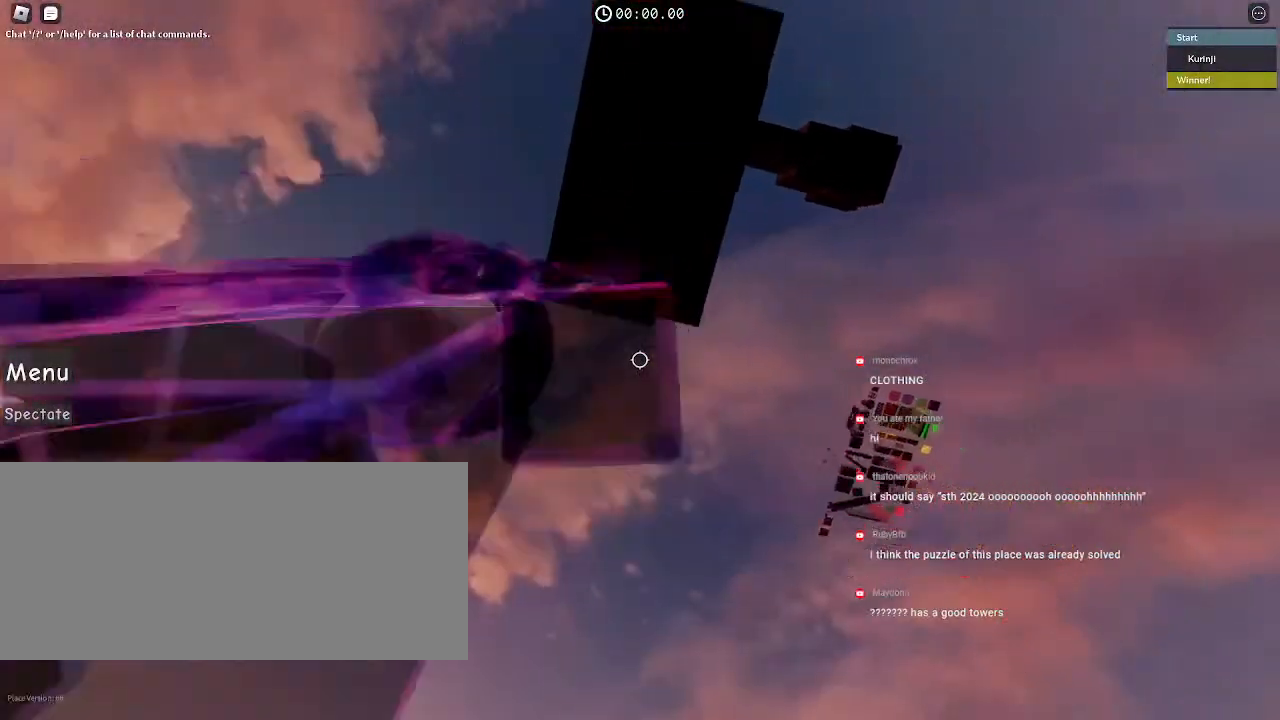
{"keys": [], "mouse": [], "events": []}
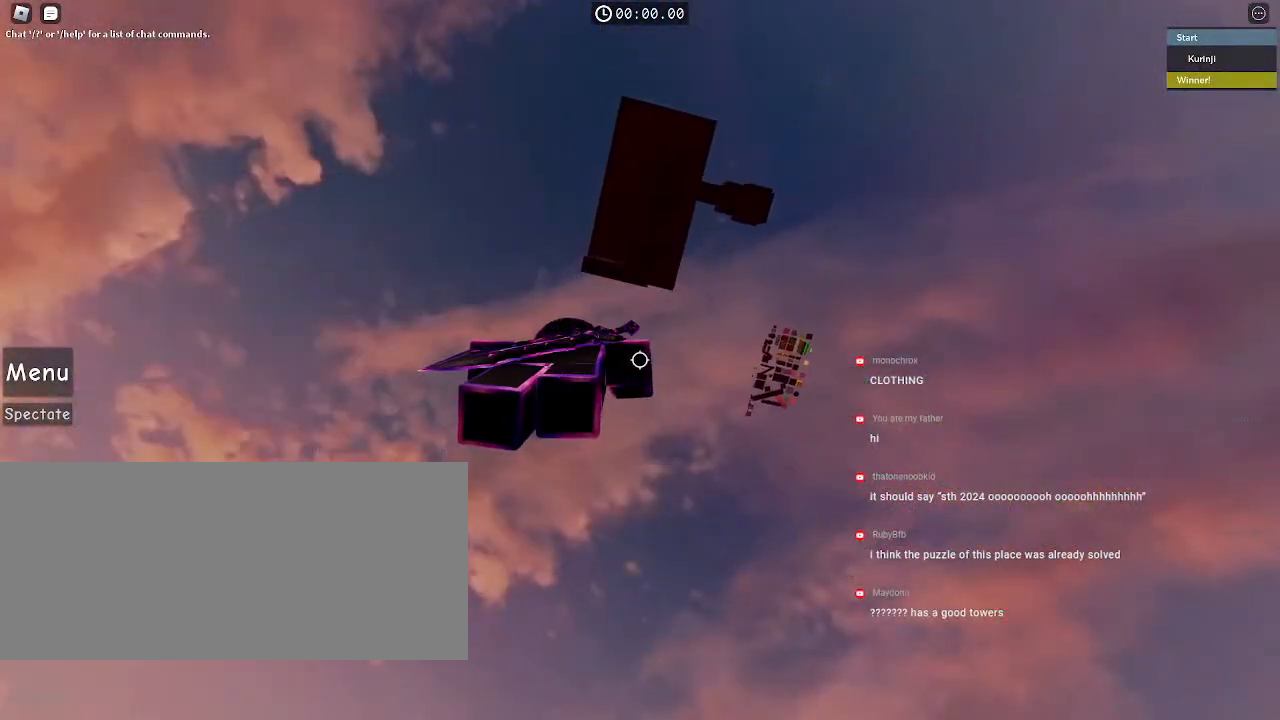
{"keys": [], "mouse": [], "events": []}
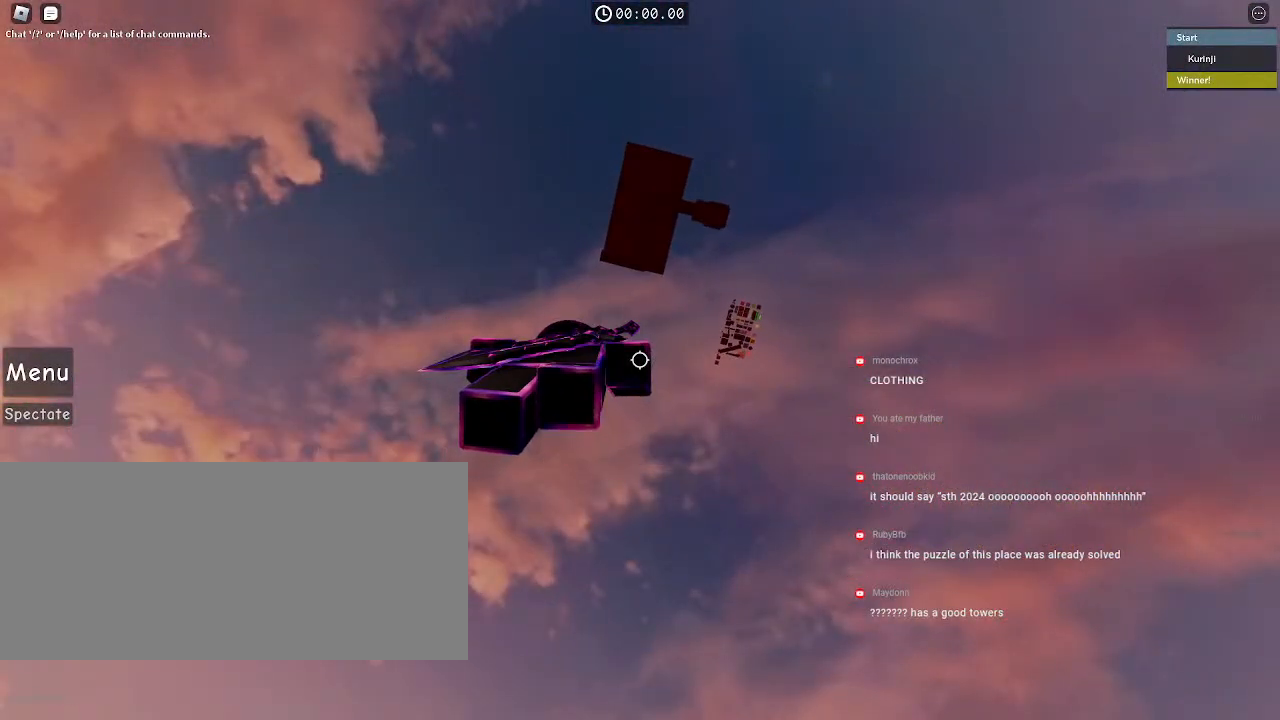
{"keys": [], "mouse": [], "events": []}
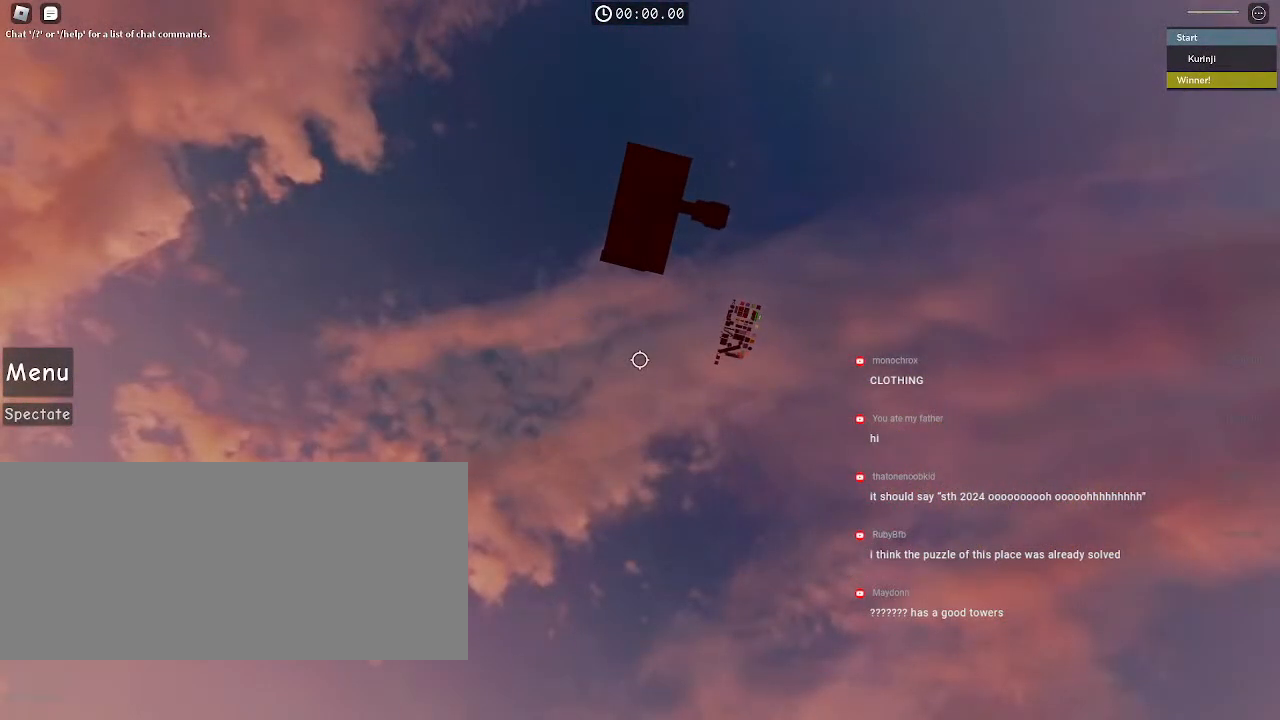
{"keys": [], "mouse": [], "events": []}
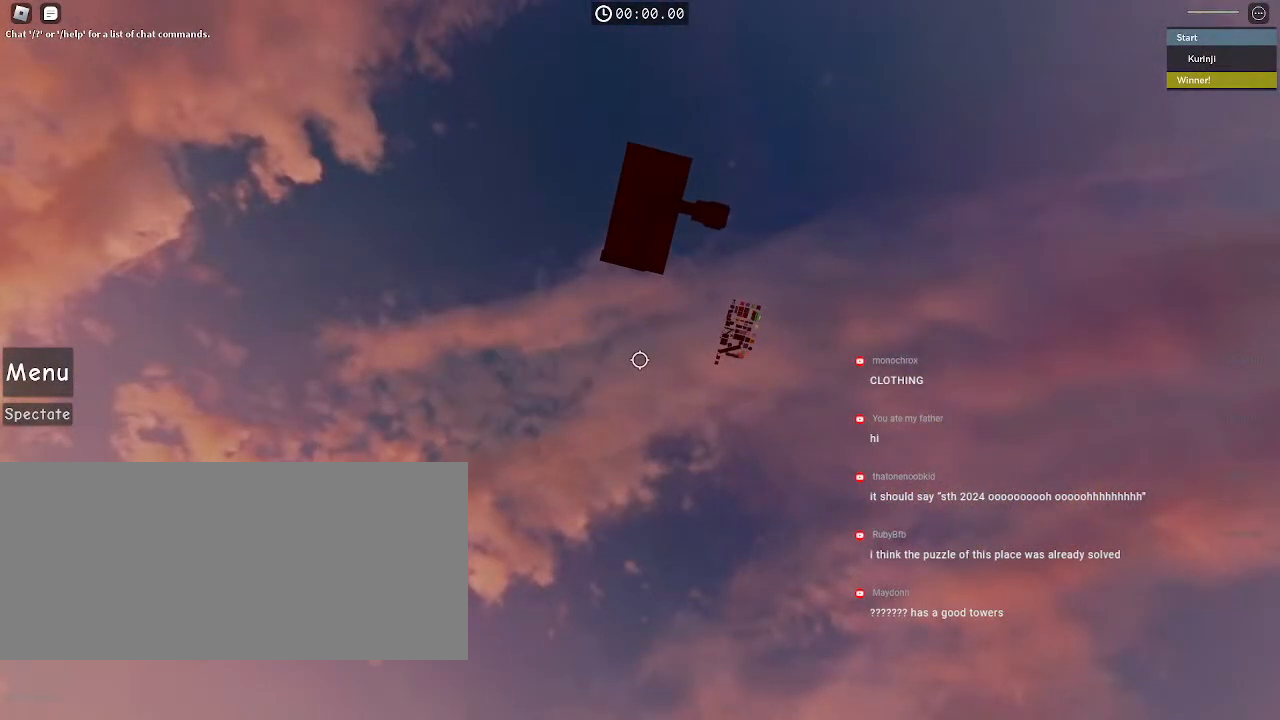
{"keys": [], "mouse": [], "events": []}
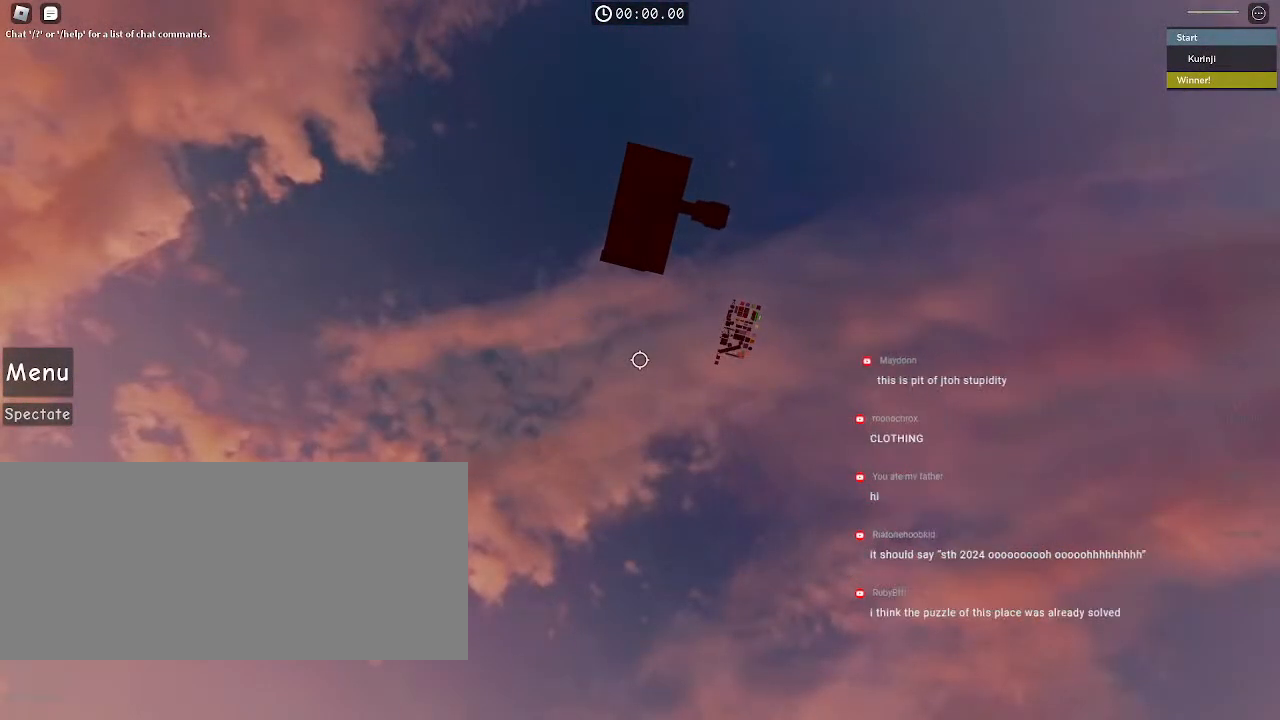
{"keys": [], "mouse": [], "events": []}
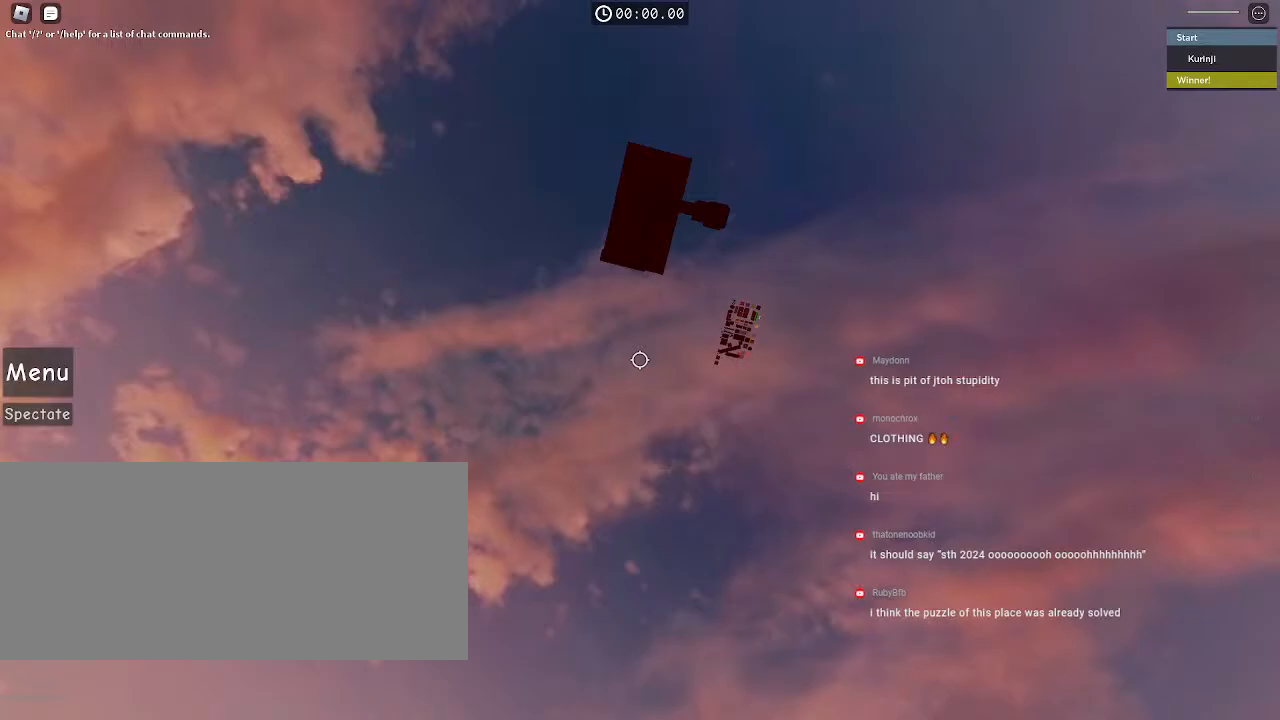
{"keys": [], "mouse": [], "events": []}
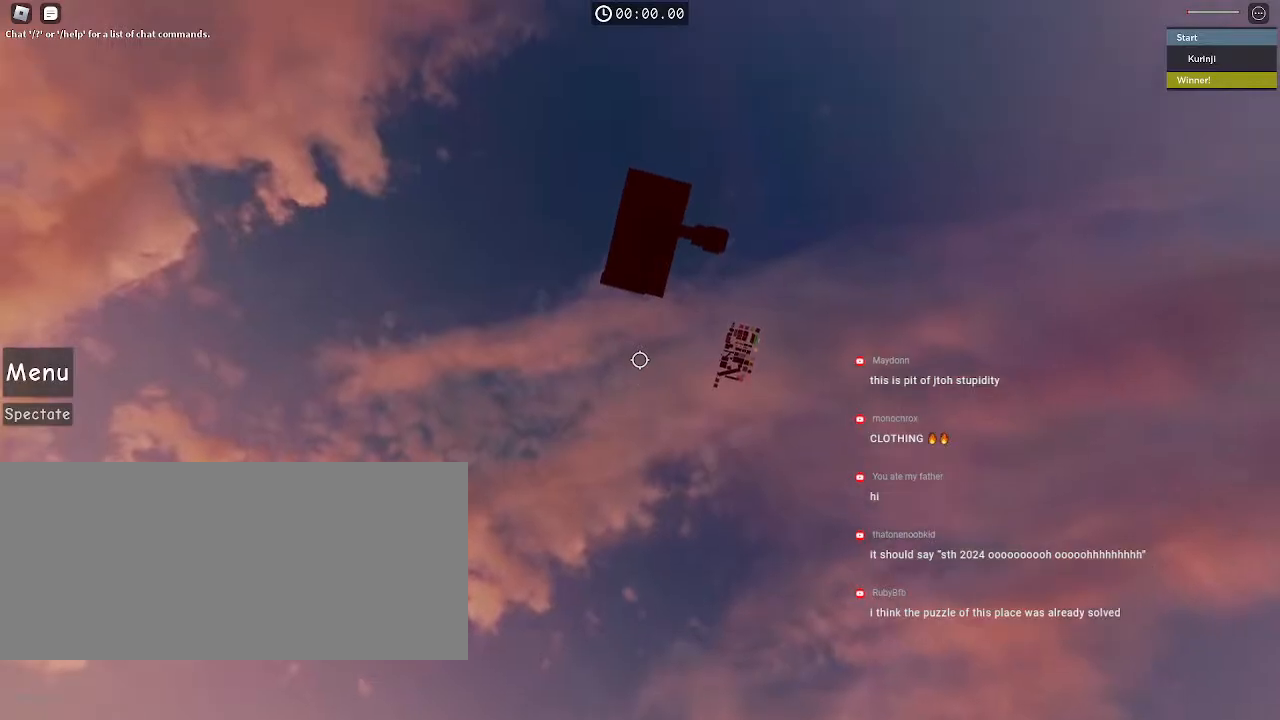
{"keys": [], "mouse": [], "events": []}
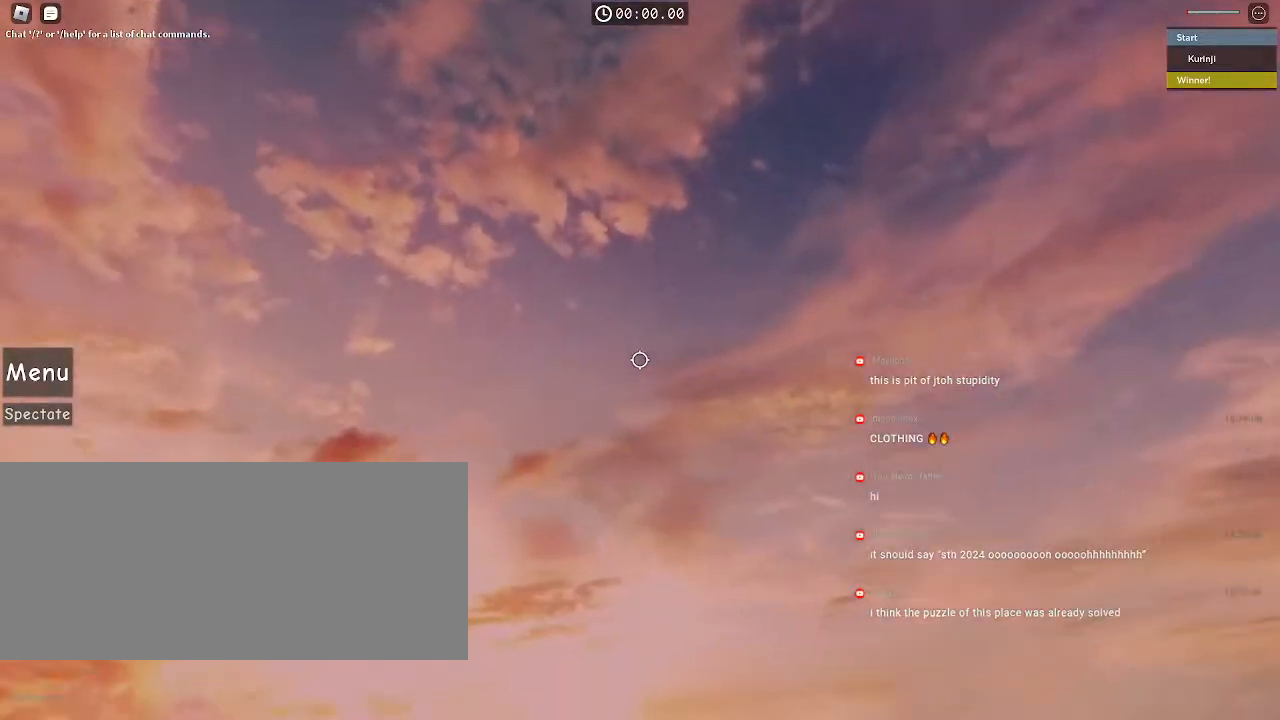
{"keys": [], "mouse": [], "events": []}
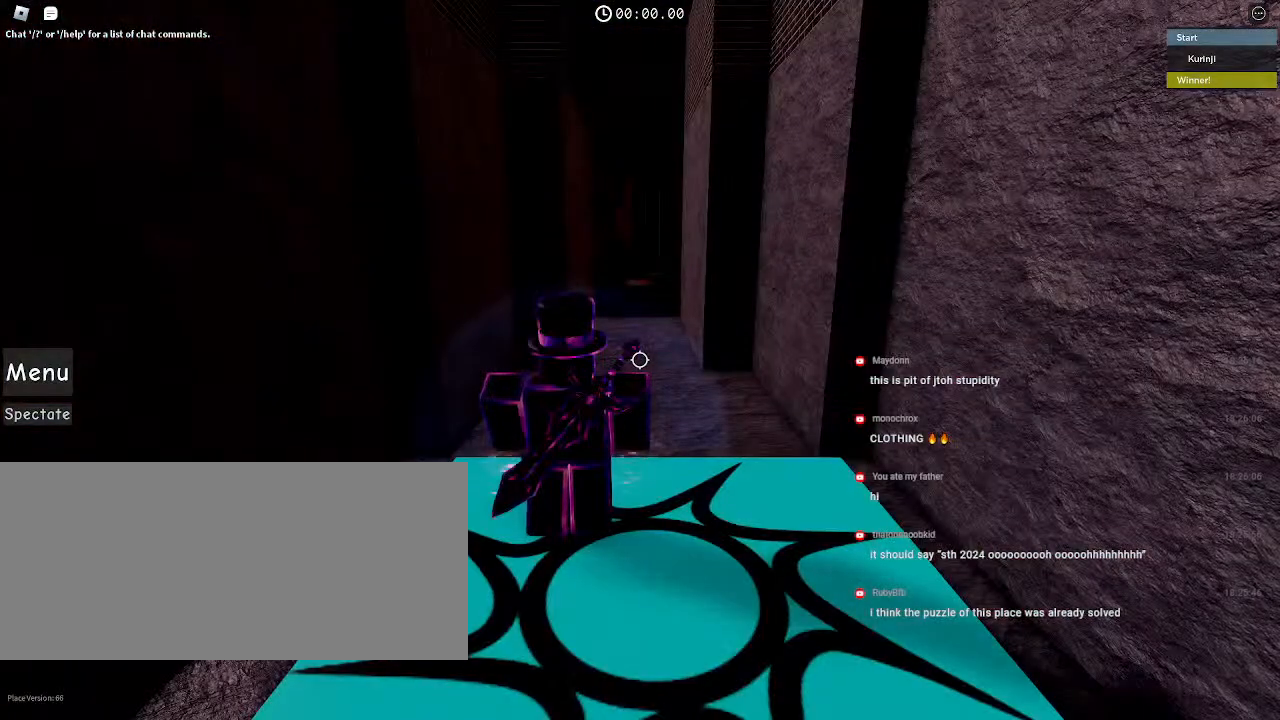
{"keys": ["w"], "mouse": [], "events": [[484, "w", "down"]]}
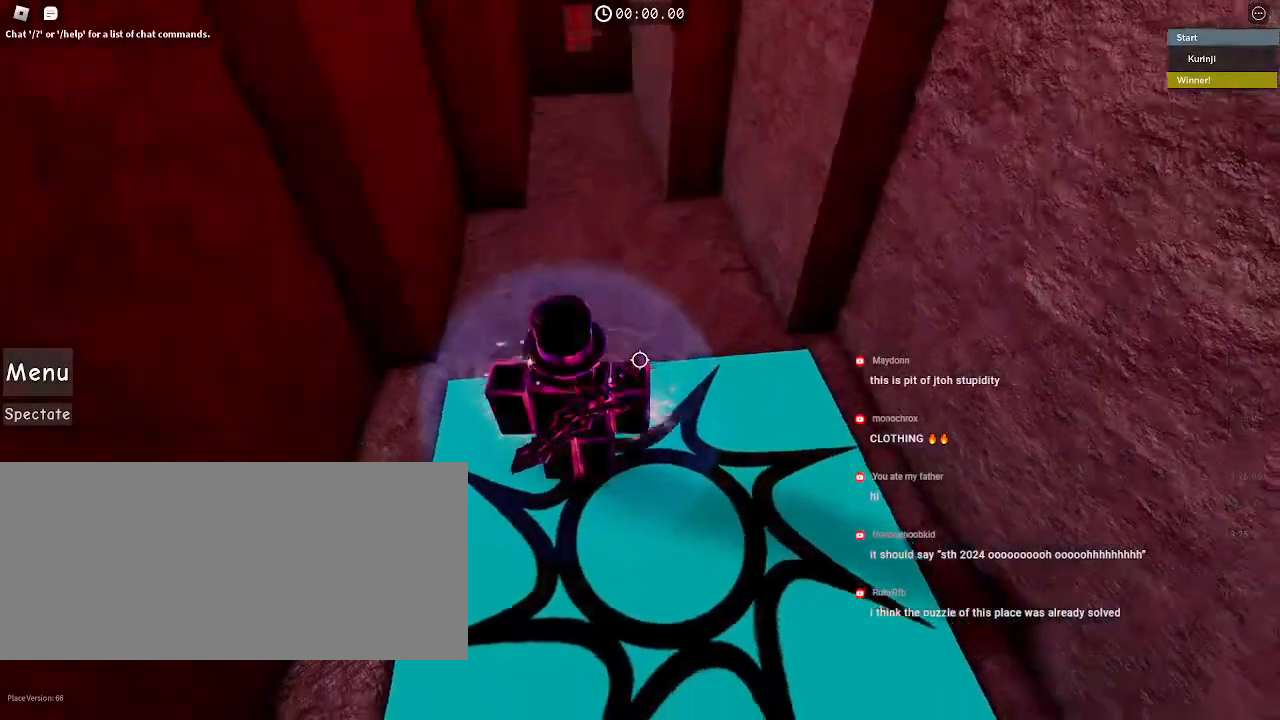
{"keys": ["w"], "mouse": [], "events": []}
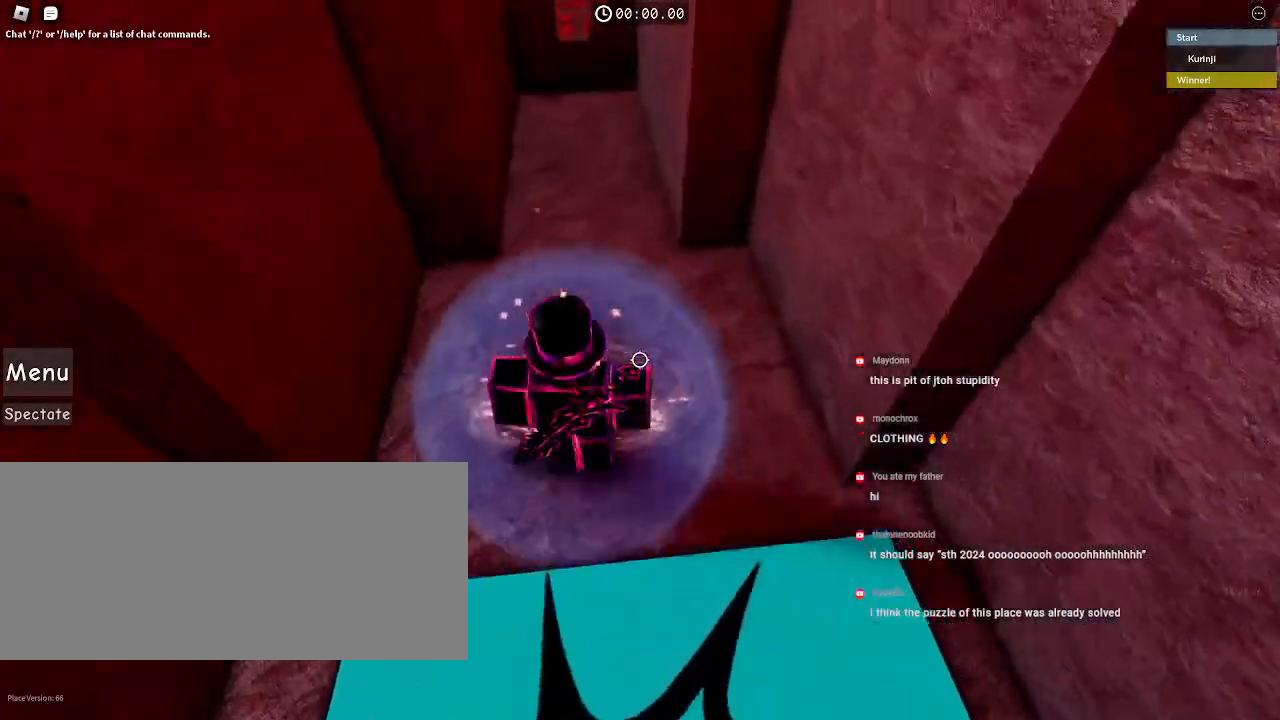
{"keys": ["w"], "mouse": [], "events": []}
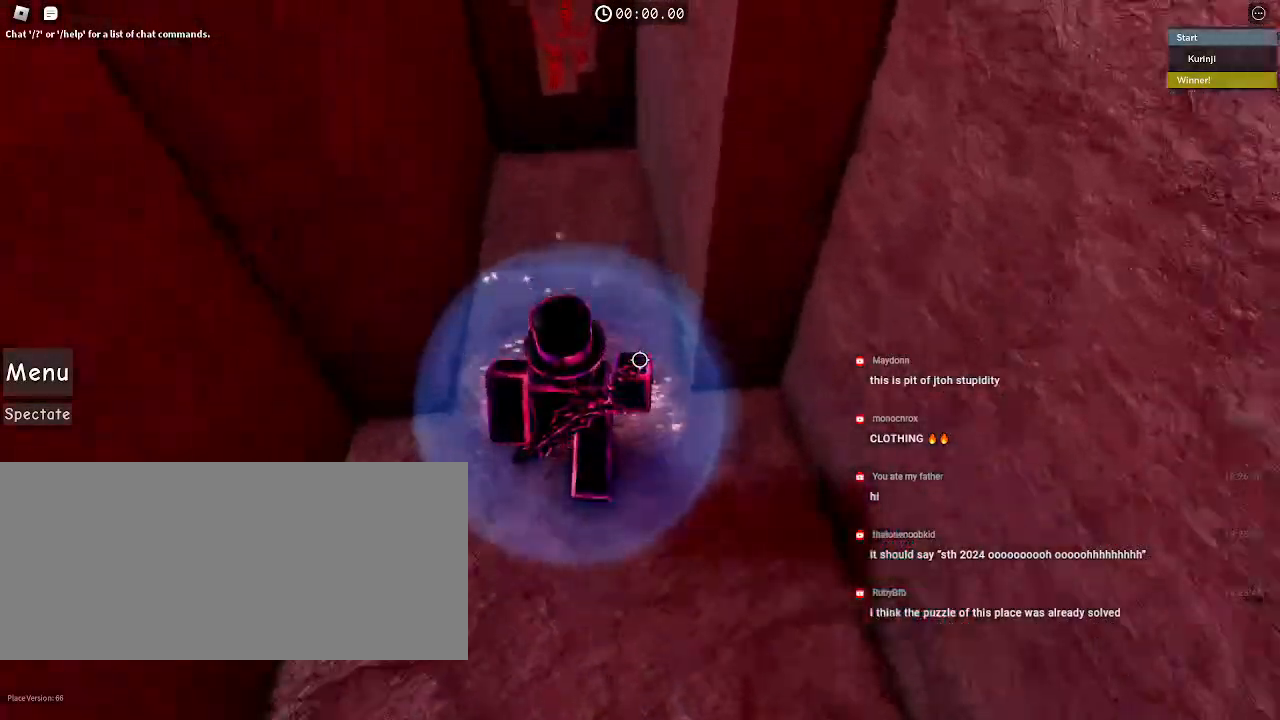
{"keys": ["w"], "mouse": [], "events": []}
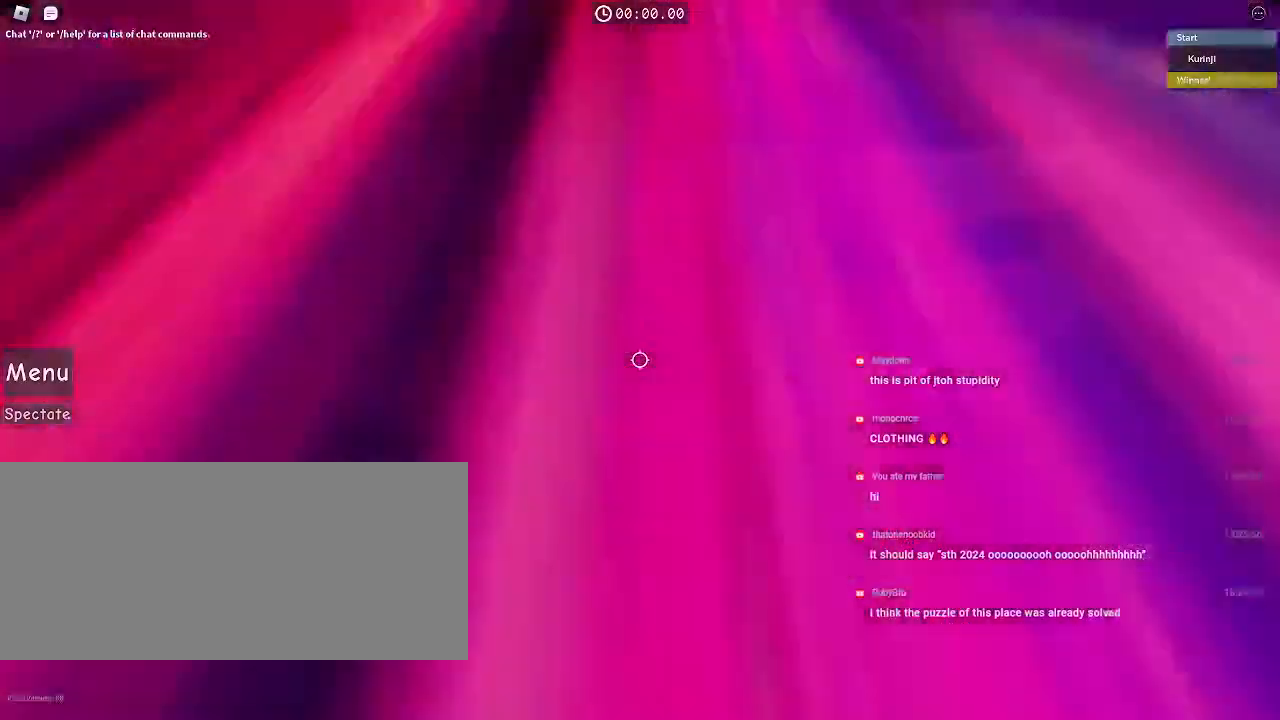
{"keys": ["a", "w"], "mouse": [], "events": [[367, "a", "down"]]}
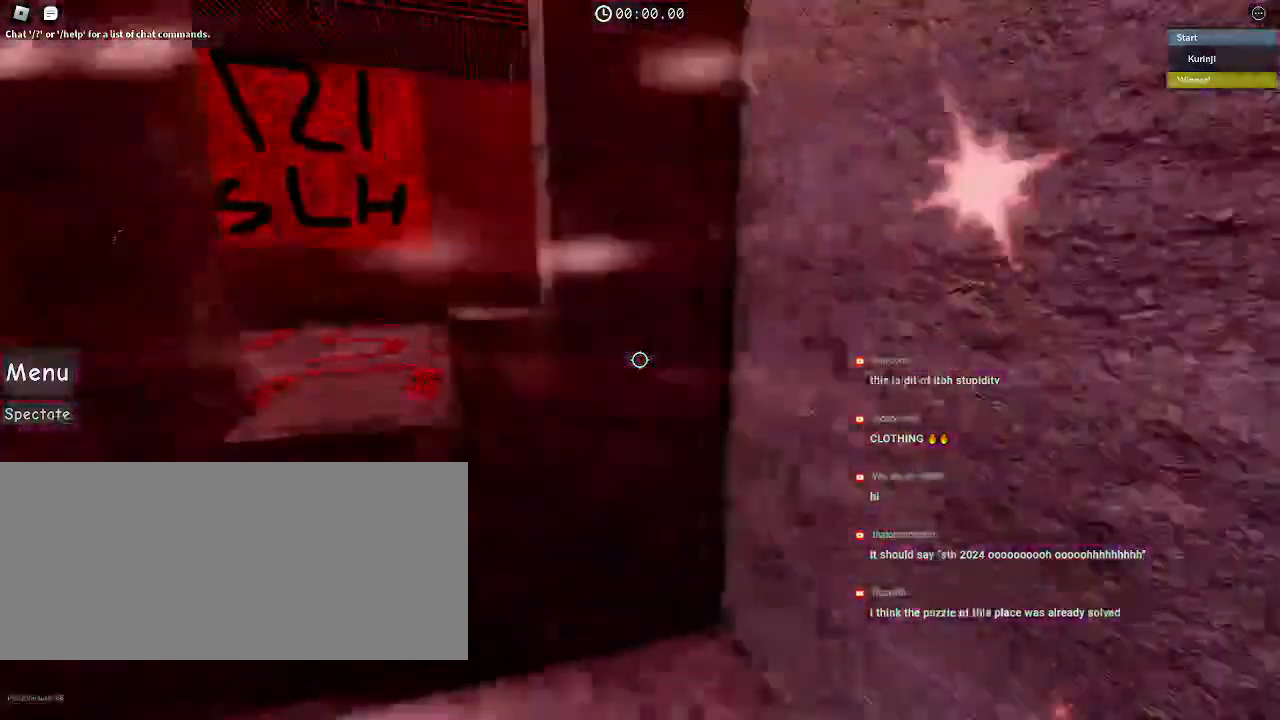
{"keys": ["w"], "mouse": [], "events": [[267, "space", "down"], [350, "a", "up"], [434, "space", "up"]]}
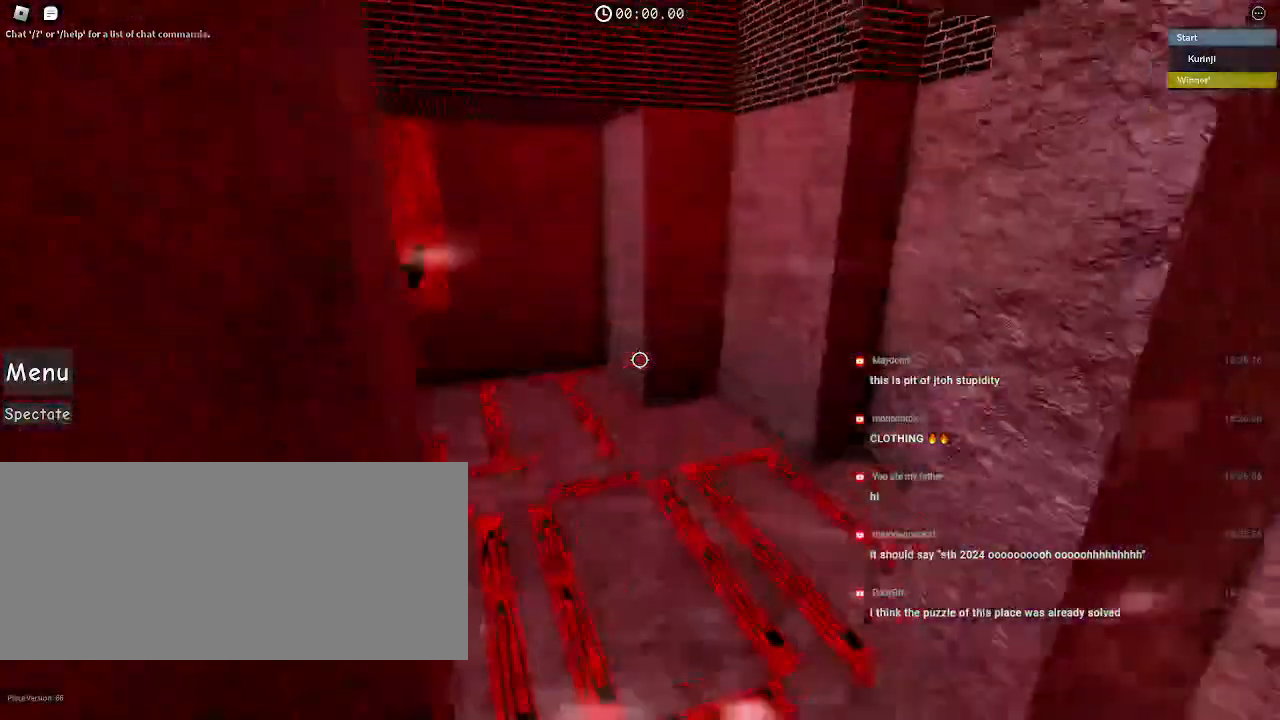
{"keys": ["w"], "mouse": [], "events": [[300, "d", "down"], [367, "d", "up"]]}
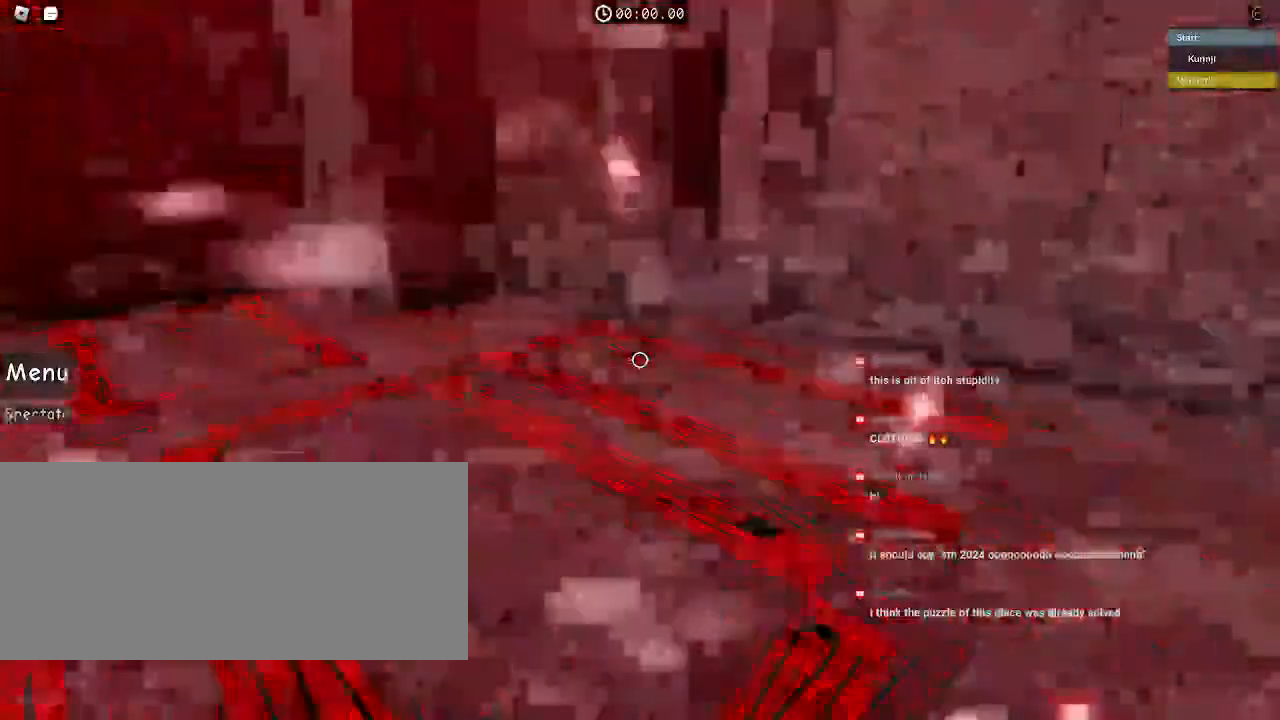
{"keys": ["w"], "mouse": [], "events": [[367, "a", "down"], [450, "a", "up"]]}
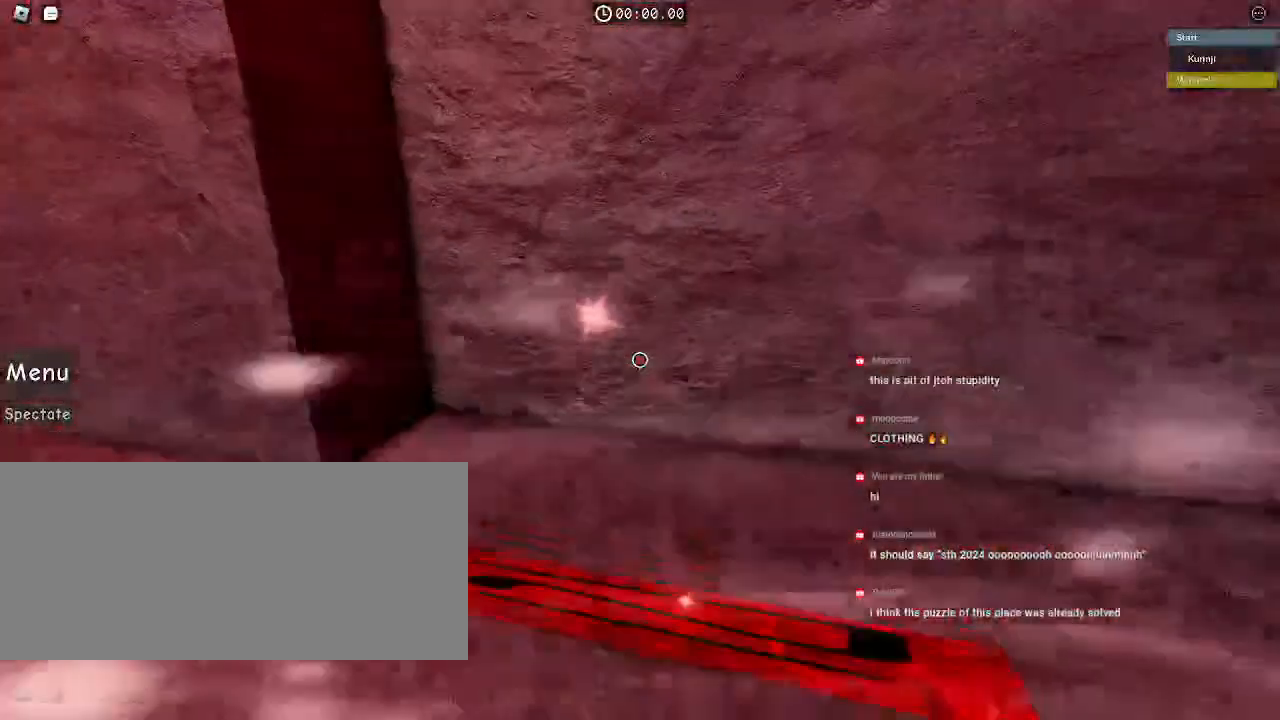
{"keys": ["a", "w"], "mouse": [], "events": [[334, "a", "down"]]}
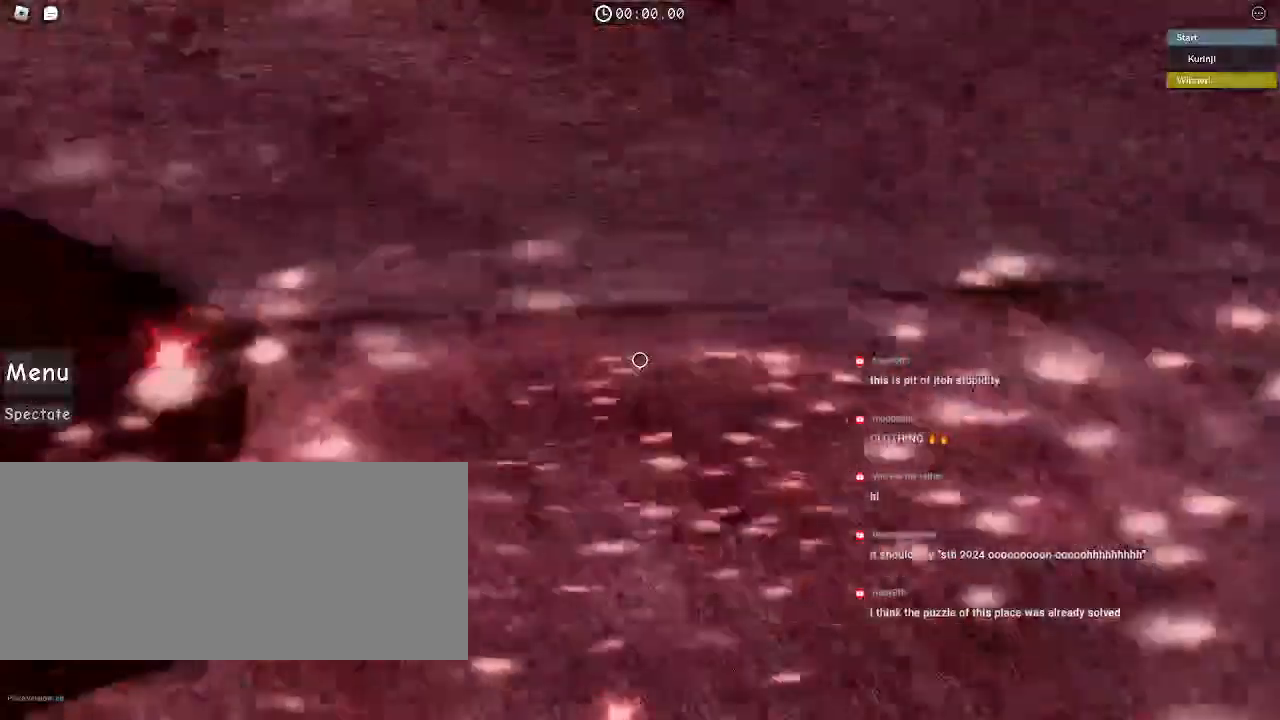
{"keys": ["a"], "mouse": [], "events": [[167, "w", "up"]]}
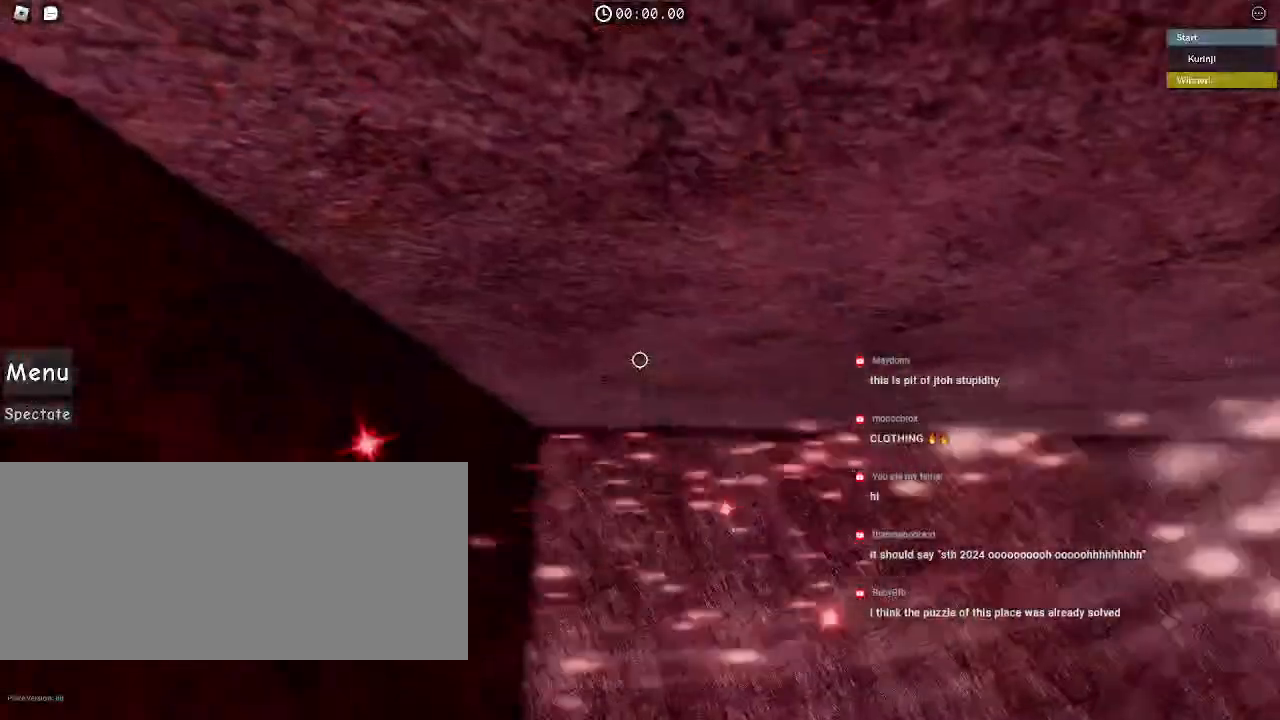
{"keys": ["a"], "mouse": [], "events": [[67, "a", "up"], [250, "a", "down"]]}
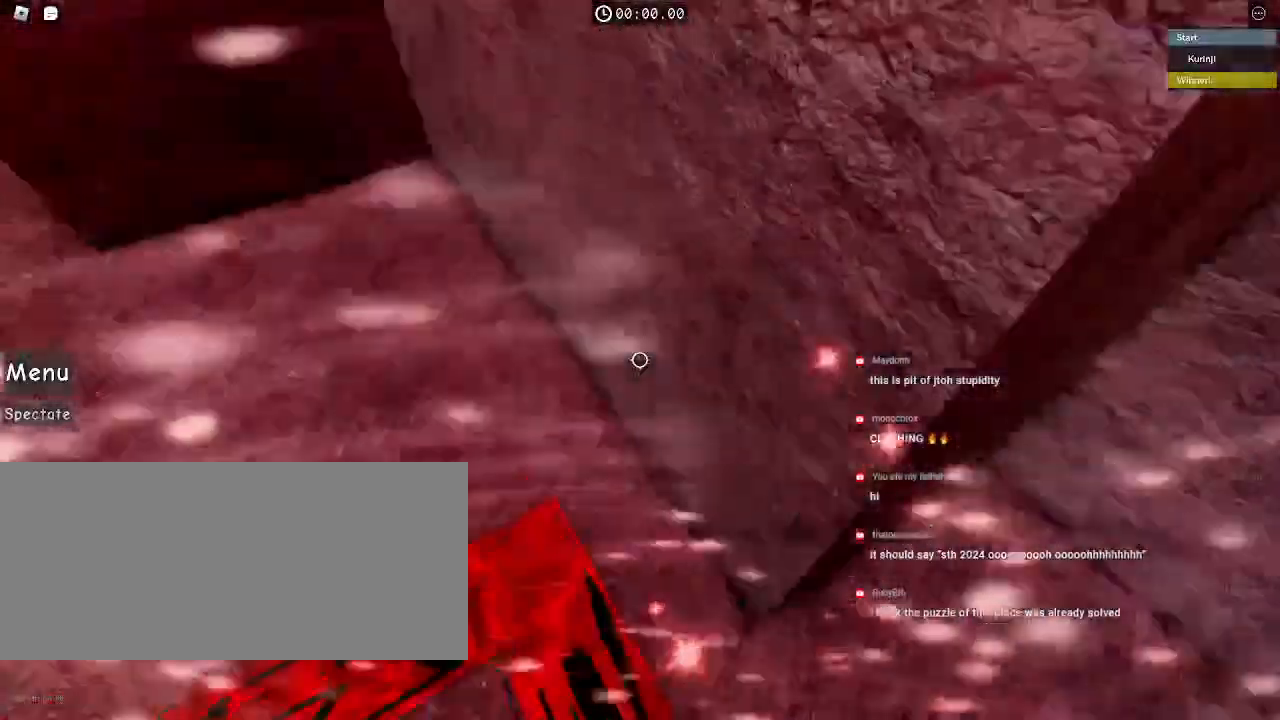
{"keys": ["a"], "mouse": [], "events": [[84, "w", "down"], [350, "w", "up"]]}
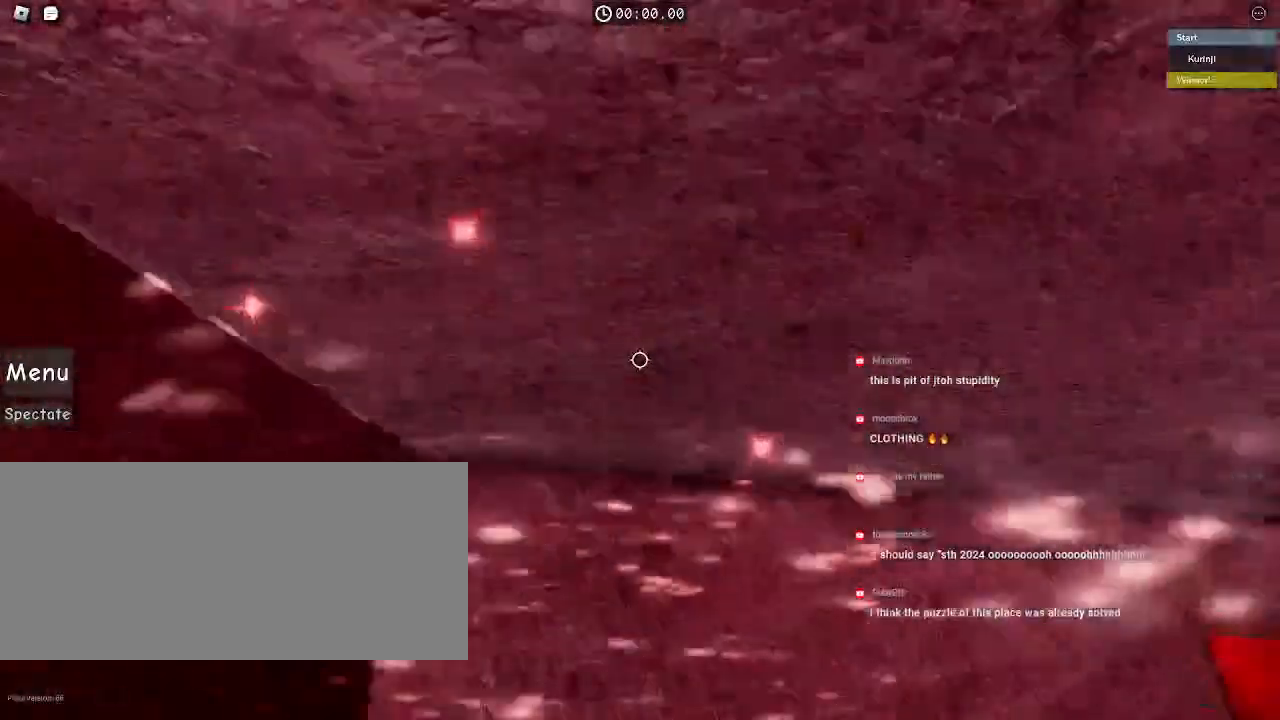
{"keys": ["a"], "mouse": [], "events": []}
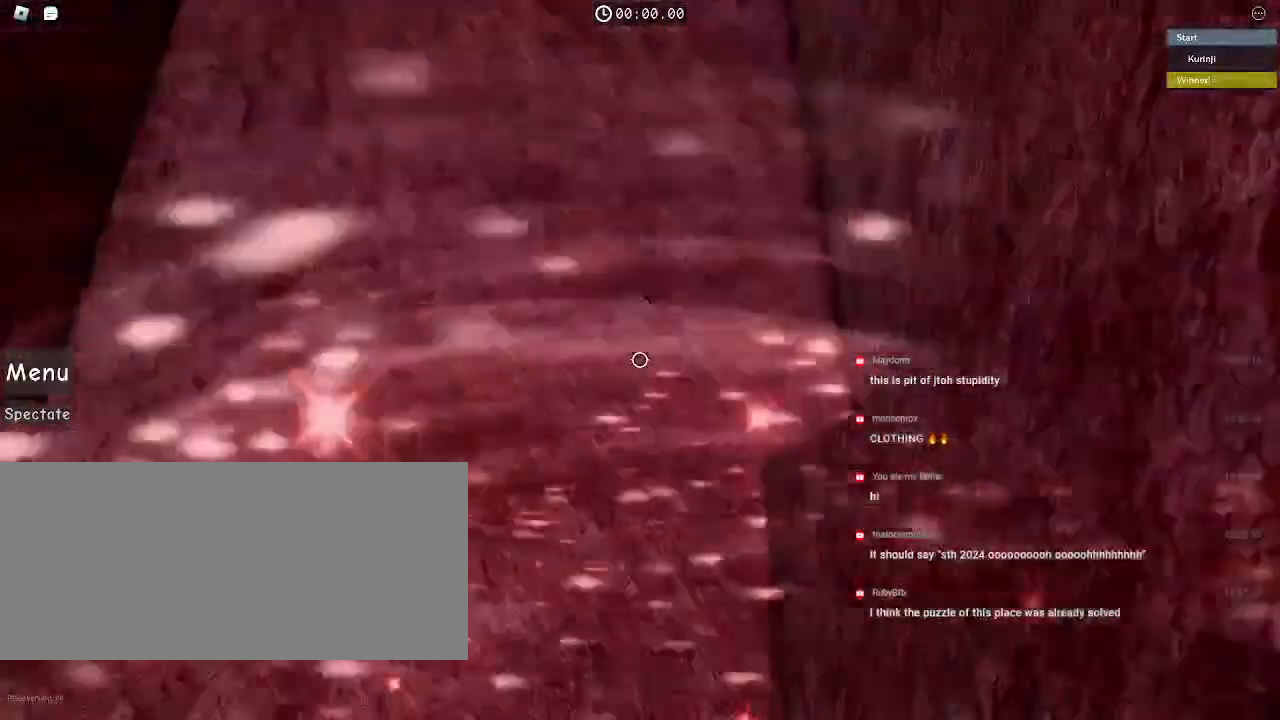
{"keys": [], "mouse": [], "events": [[67, "a", "up"], [317, "a", "down"], [400, "a", "up"]]}
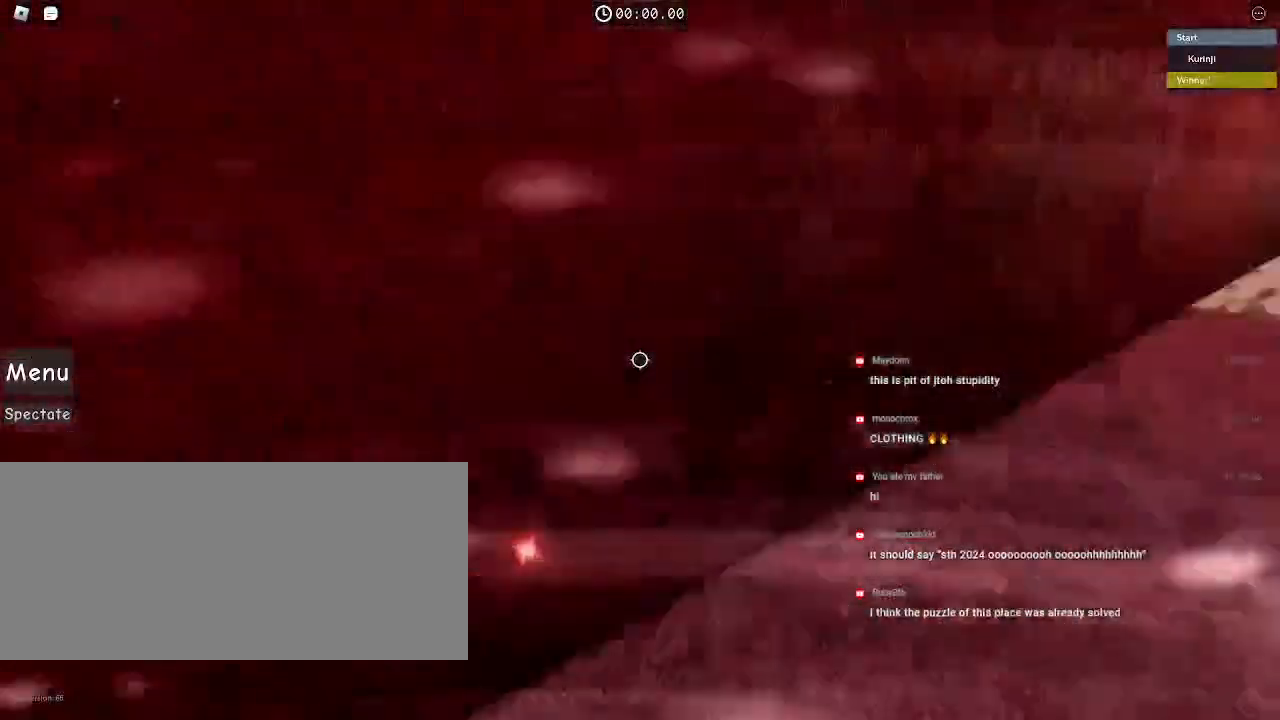
{"keys": [], "mouse": [], "events": [[267, "a", "down"], [267, "s", "down"], [334, "a", "up"], [334, "s", "up"]]}